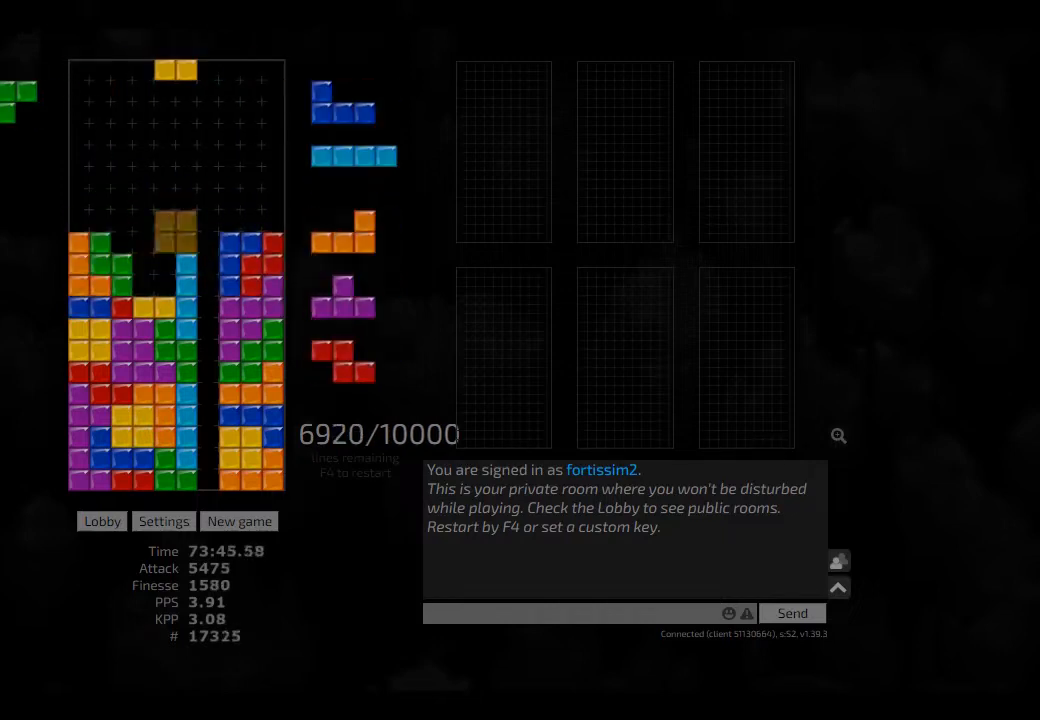
Gameplay with keyboard; each line is a JSON object with the keys held at the frame after it. "events" lists presses ("down") and releases ("up") of "ccw", "cw", "hd", "hl", "left", "new", "right", "rst" and "sd" between this image and that frame as [ms after this image, input, new state], when the widget could be followed in between. No other keys are recorded. Mouse input is not recorded. Key names are as the overlay labels them; some are game actions (e.g. jump) rather than physical keys. Not read: other_keys.
{"keys": ["hl", "left"], "events": [[42, "left", "down"], [84, "hd", "up"], [84, "left", "up"], [167, "hd", "down"], [209, "hd", "up"], [417, "hd", "down"], [417, "hl", "down"], [459, "left", "down"], [500, "hd", "up"]]}
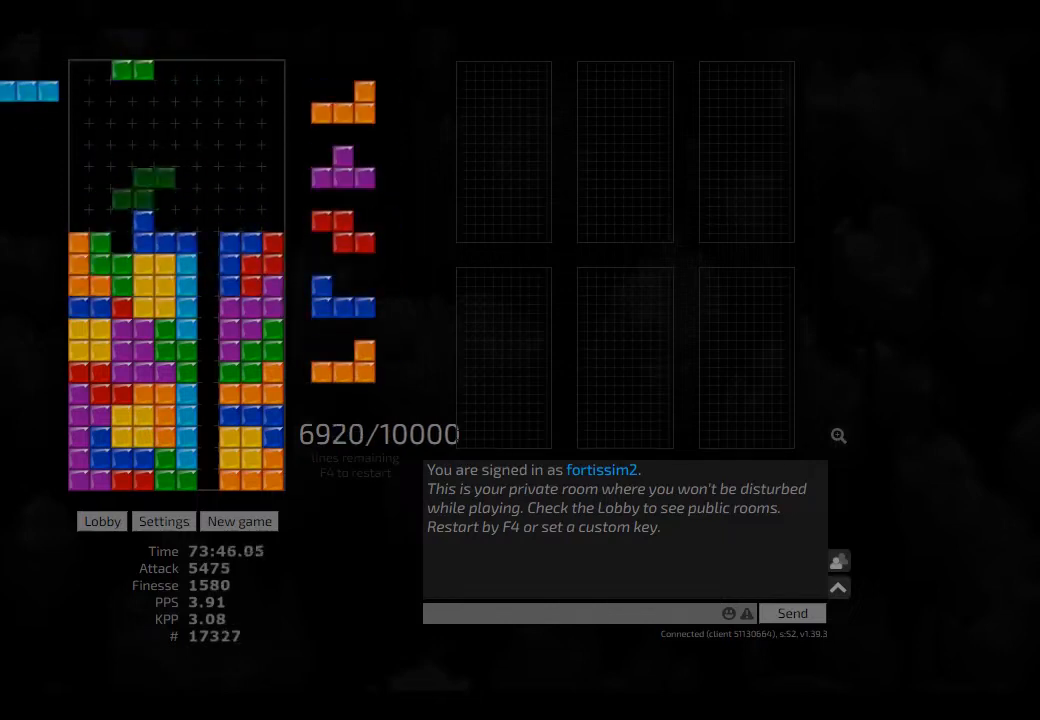
{"keys": [], "events": [[42, "hl", "up"], [84, "left", "up"], [125, "hd", "down"], [209, "right", "down"], [250, "hd", "up"], [334, "right", "up"], [375, "hd", "down"], [417, "hl", "down"], [459, "cw", "down"], [459, "hd", "up"], [459, "right", "down"], [500, "cw", "up"], [500, "hl", "up"], [500, "right", "up"]]}
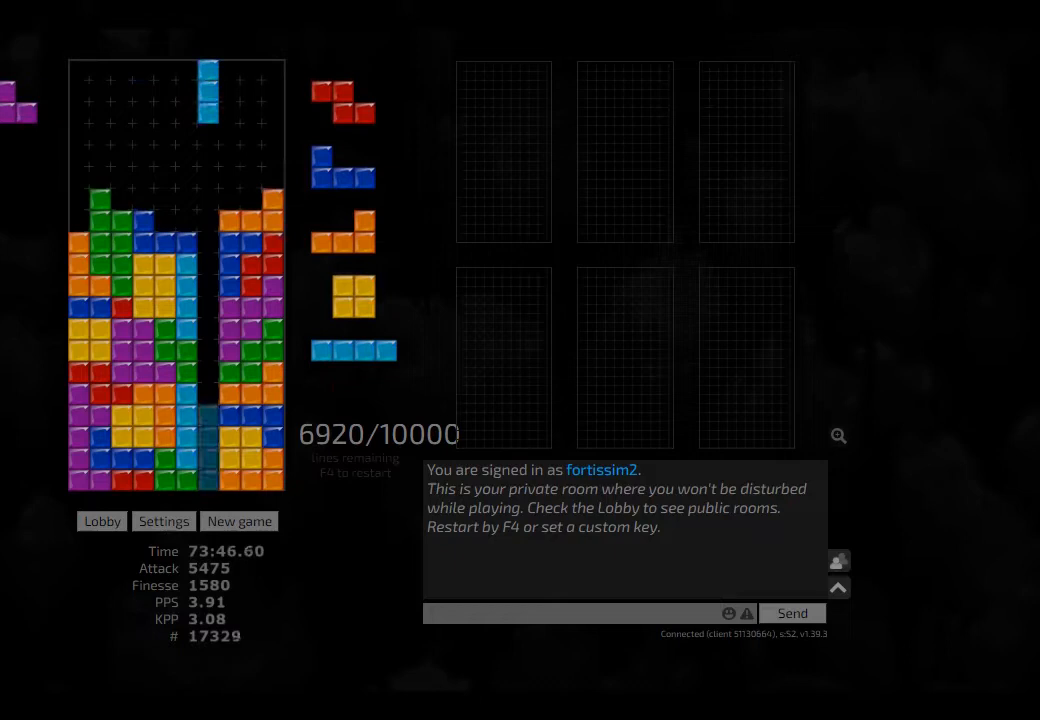
{"keys": ["hd", "hl", "left"], "events": [[84, "hd", "down"], [125, "hd", "up"], [209, "hd", "down"], [250, "cw", "down"], [250, "left", "down"], [292, "hd", "up"], [375, "cw", "up"], [375, "left", "up"], [417, "hd", "down"], [459, "cw", "down"], [459, "hl", "down"], [459, "left", "down"], [500, "cw", "up"]]}
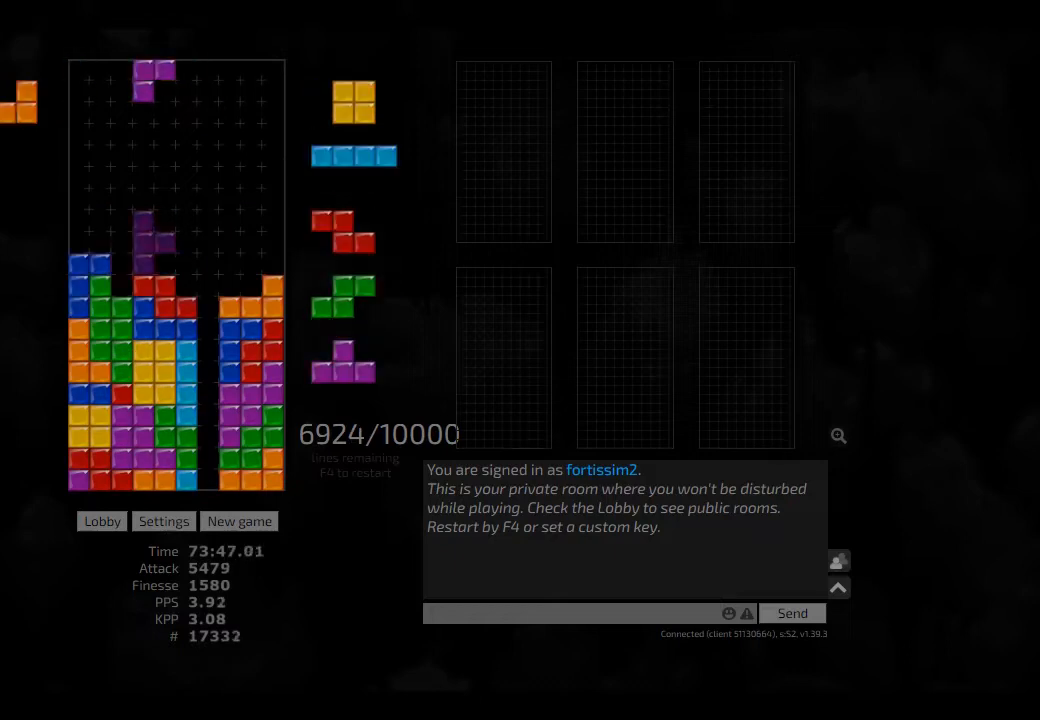
{"keys": [], "events": [[84, "hd", "up"], [84, "hl", "up"], [84, "left", "up"], [125, "left", "down"], [167, "left", "up"], [250, "hd", "down"], [334, "cw", "down"], [334, "hl", "down"], [334, "right", "down"], [417, "cw", "up"], [417, "hd", "up"], [417, "hl", "up"], [417, "right", "up"]]}
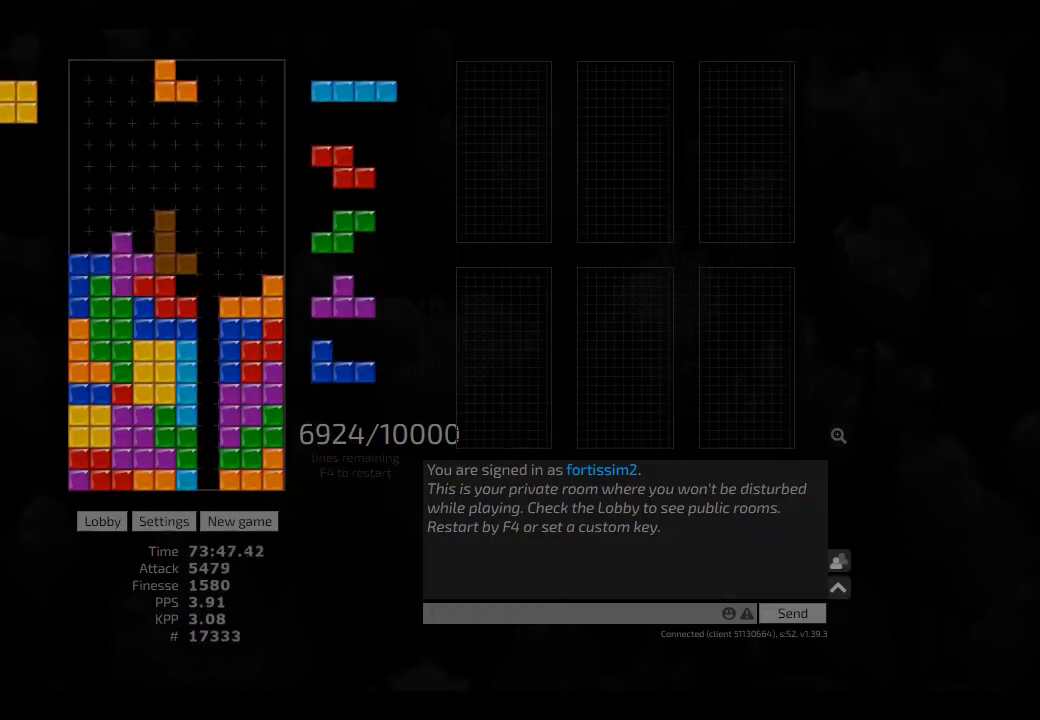
{"keys": [], "events": [[42, "hd", "down"], [84, "hd", "up"], [84, "hl", "down"], [84, "right", "down"], [167, "hl", "up"], [167, "right", "up"], [417, "hd", "down"], [500, "hd", "up"]]}
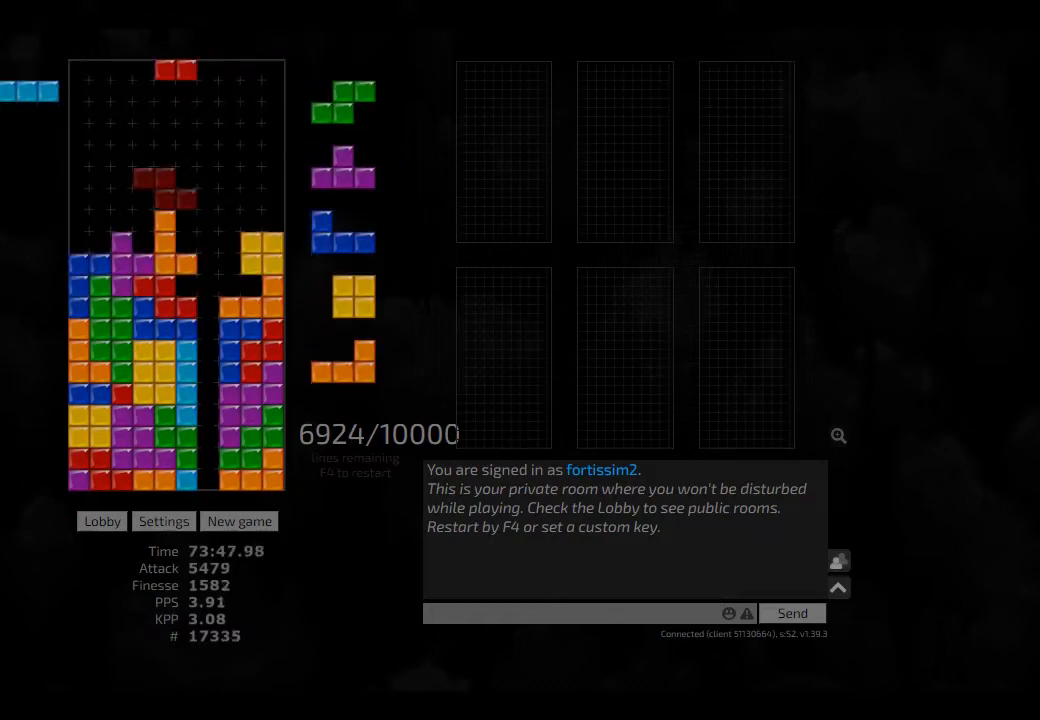
{"keys": ["hl", "right", "sd"], "events": [[125, "hl", "down"], [167, "cw", "down"], [167, "right", "down"], [250, "cw", "up"], [250, "hl", "up"], [250, "right", "up"], [334, "hd", "down"], [375, "hl", "down"], [459, "hd", "up"], [459, "right", "down"], [459, "sd", "down"]]}
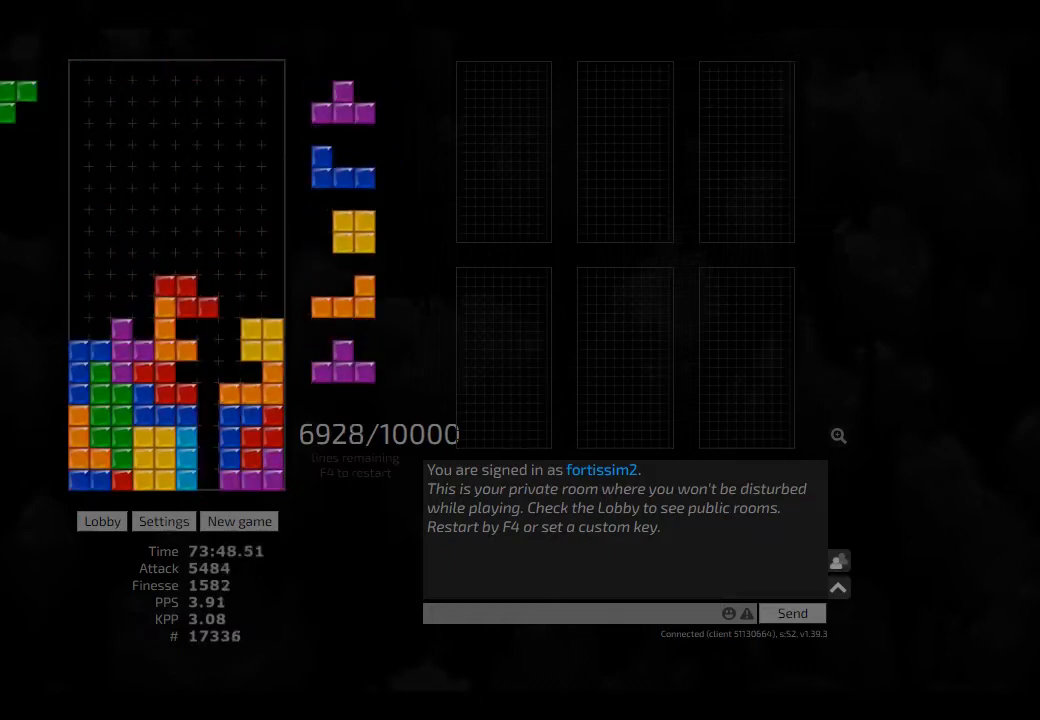
{"keys": ["left"], "events": [[42, "hl", "up"], [209, "right", "up"], [209, "sd", "up"], [292, "cw", "down"], [334, "left", "down"], [375, "cw", "up"], [417, "left", "up"], [500, "left", "down"]]}
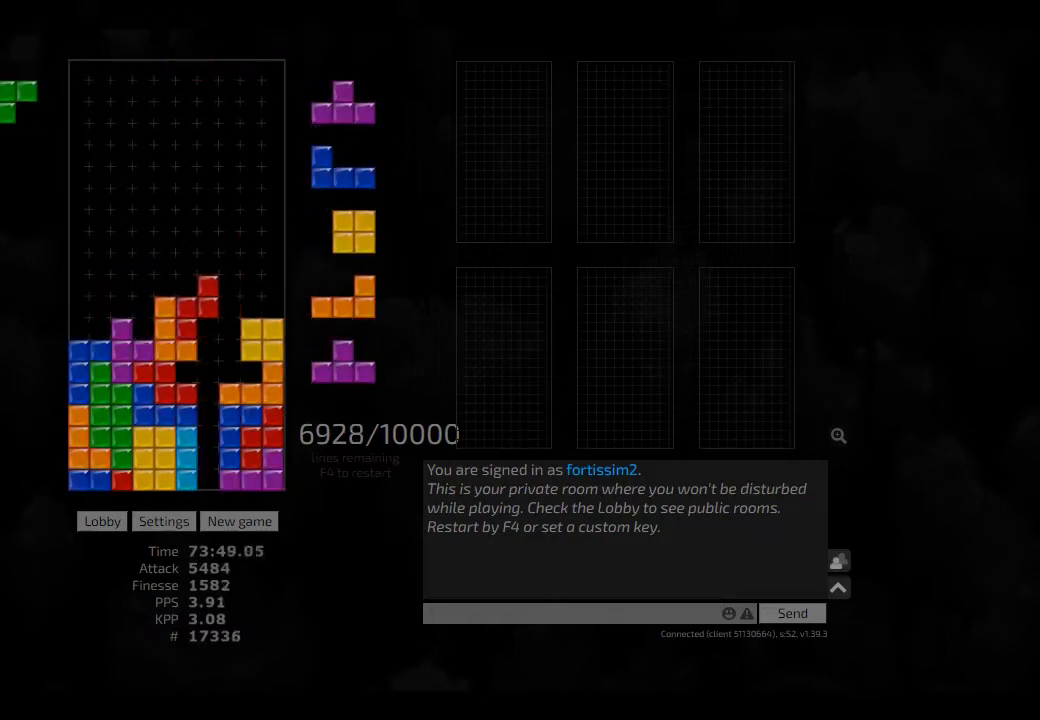
{"keys": ["right", "sd"], "events": [[42, "left", "up"], [125, "right", "down"], [125, "sd", "down"], [250, "ccw", "down"], [417, "ccw", "up"]]}
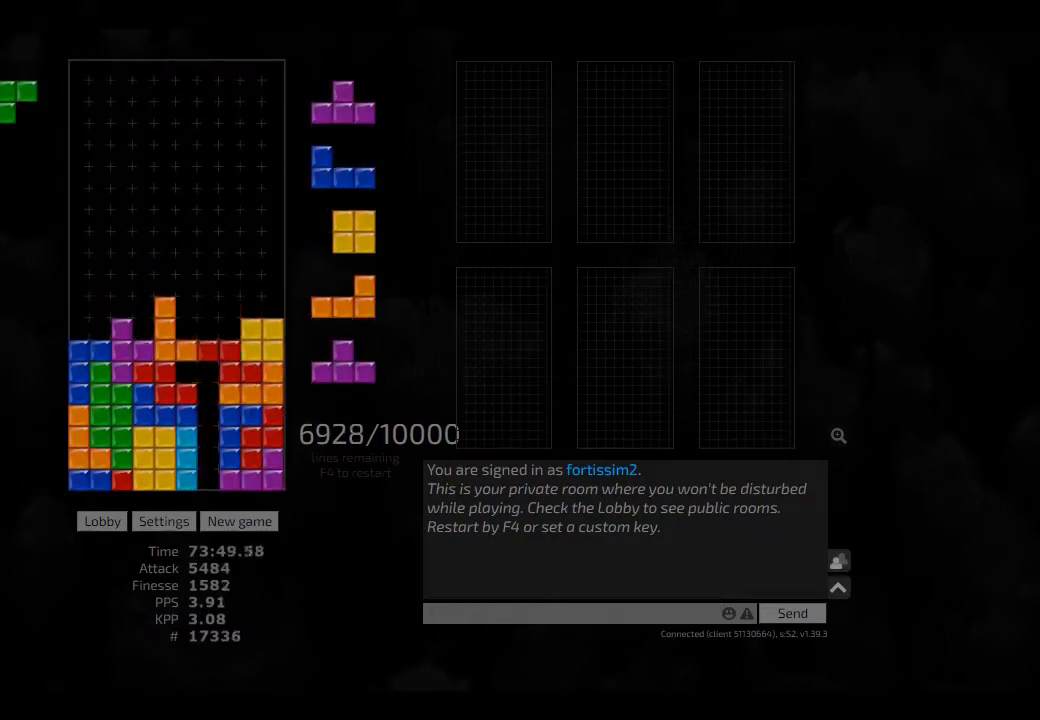
{"keys": ["right"], "events": [[42, "right", "up"], [42, "sd", "up"], [125, "hd", "down"], [250, "hd", "up"], [375, "hl", "down"], [417, "cw", "down"], [417, "right", "down"], [500, "cw", "up"], [500, "hl", "up"]]}
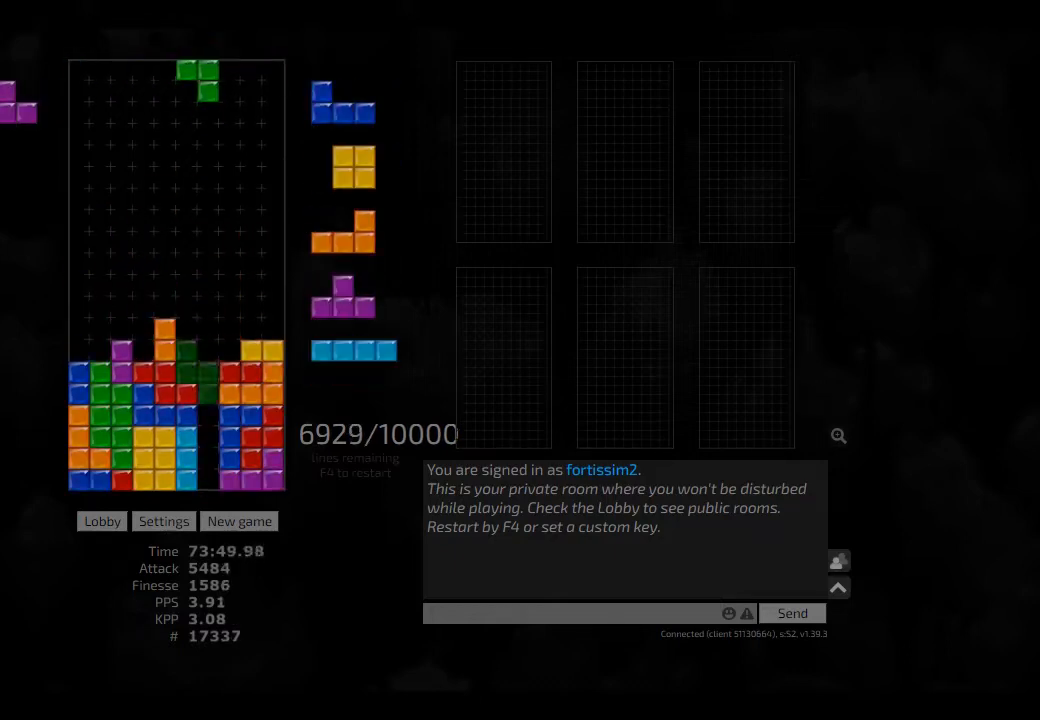
{"keys": [], "events": [[84, "hd", "down"], [84, "right", "up"], [167, "ccw", "down"], [209, "hd", "up"], [250, "ccw", "up"], [417, "left", "down"], [459, "left", "up"]]}
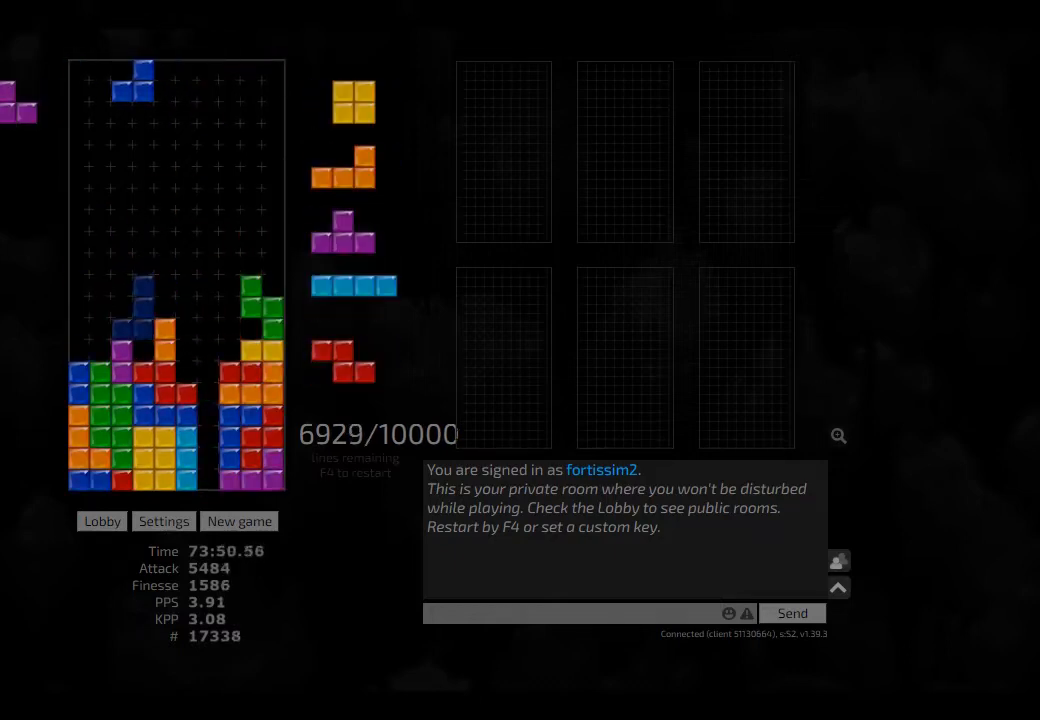
{"keys": ["right"], "events": [[125, "hl", "down"], [167, "ccw", "down"], [209, "hl", "up"], [209, "left", "down"], [250, "left", "up"], [292, "ccw", "up"], [417, "hd", "down"], [417, "right", "down"], [500, "hd", "up"]]}
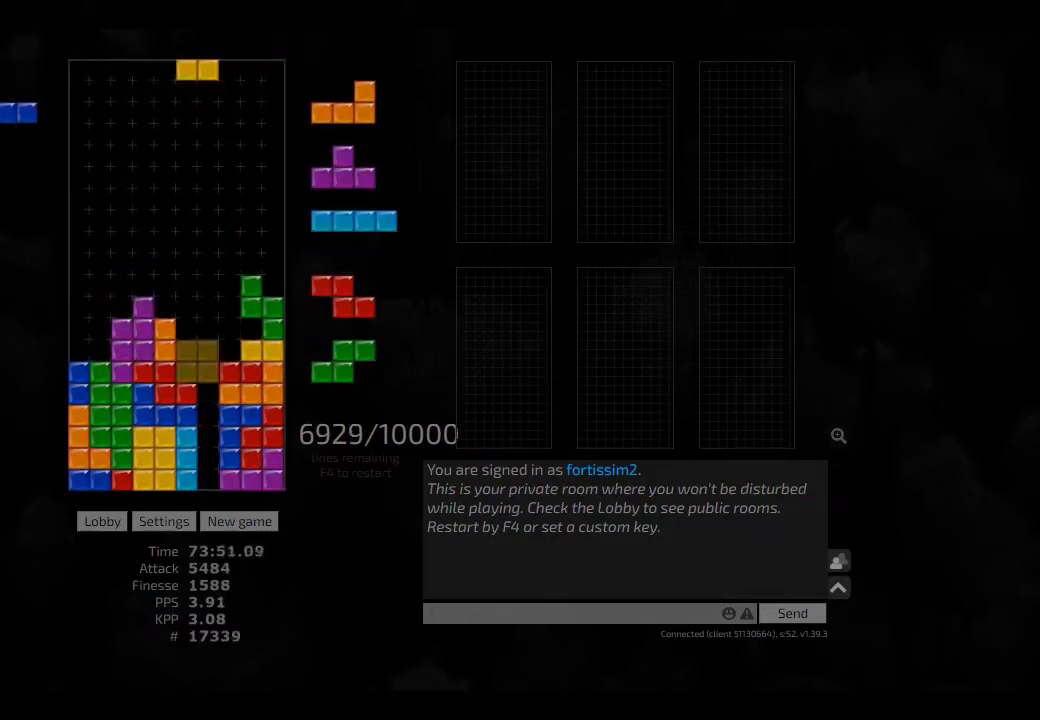
{"keys": ["hd", "hl"], "events": [[42, "right", "up"], [84, "left", "down"], [334, "left", "up"], [417, "hd", "down"], [459, "hl", "down"]]}
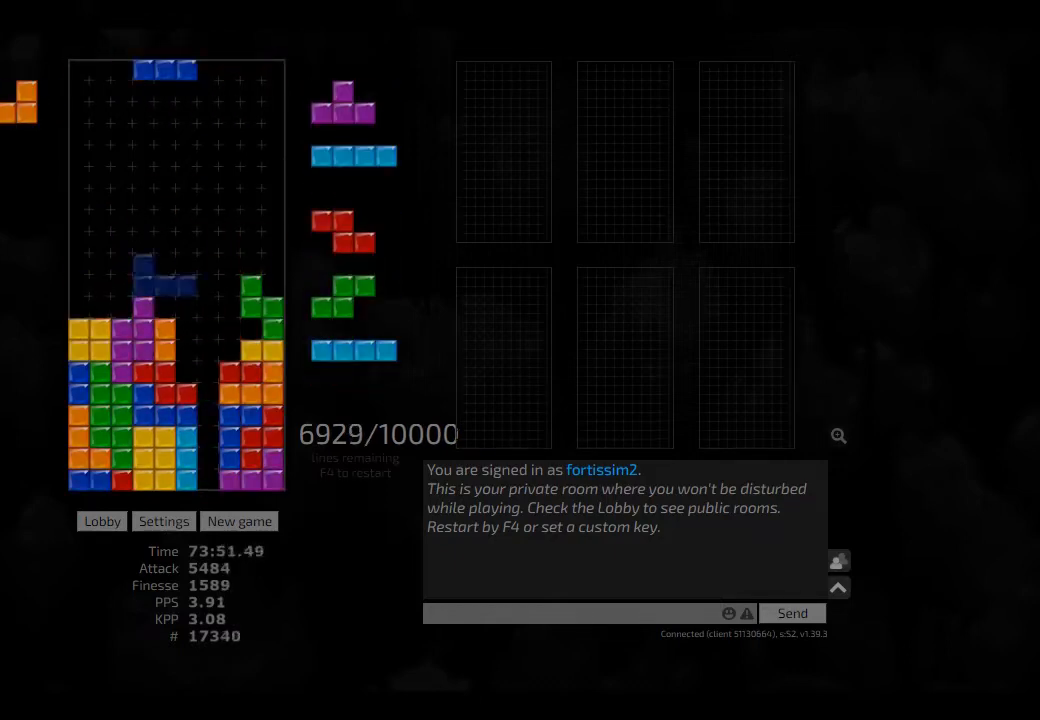
{"keys": ["sd"], "events": [[42, "hd", "up"], [42, "left", "down"], [125, "hl", "up"], [167, "hd", "down"], [167, "left", "up"], [209, "right", "down"], [250, "hd", "up"], [250, "left", "down"], [375, "left", "up"], [375, "right", "up"], [417, "ccw", "down"], [417, "sd", "down"], [459, "ccw", "up"]]}
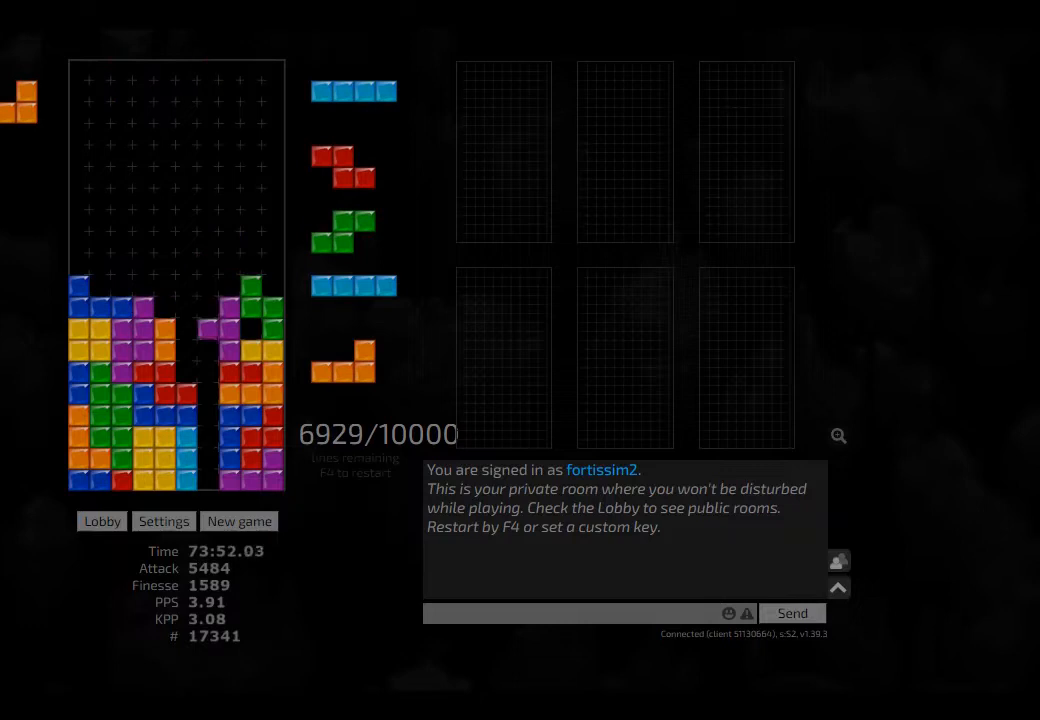
{"keys": ["hd"], "events": [[42, "sd", "up"], [125, "hd", "down"], [209, "cw", "down"], [209, "hd", "up"], [250, "cw", "up"], [292, "hd", "down"], [375, "cw", "down"], [375, "hd", "up"], [417, "cw", "up"], [459, "hd", "down"]]}
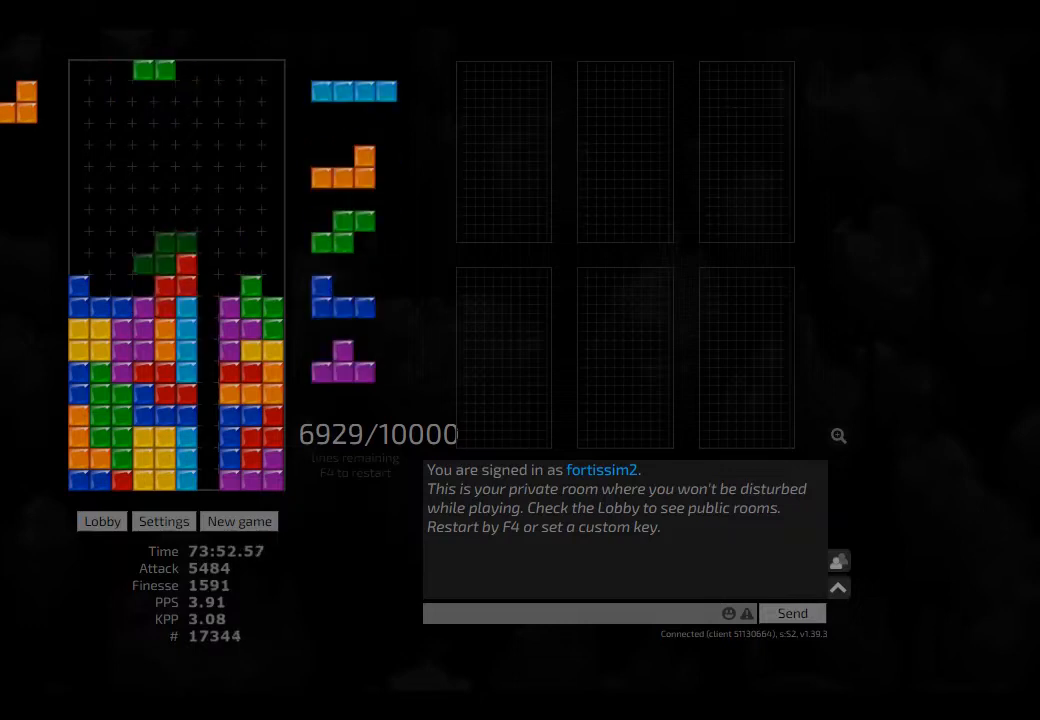
{"keys": ["hd", "left"], "events": [[42, "hl", "down"], [42, "left", "down"], [125, "hd", "up"], [167, "hl", "up"], [167, "right", "down"], [209, "left", "up"], [250, "hd", "down"], [250, "right", "up"], [292, "hl", "down"], [292, "right", "down"], [375, "cw", "down"], [417, "hd", "up"], [417, "hl", "up"], [459, "cw", "up"], [459, "right", "up"], [500, "hd", "down"], [500, "left", "down"]]}
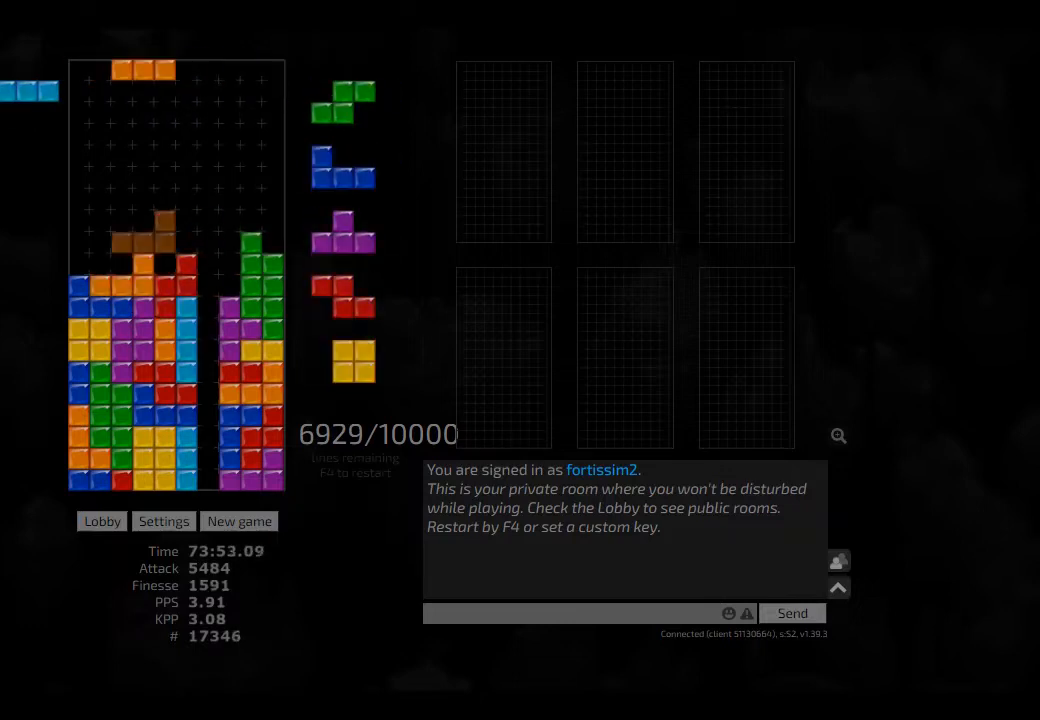
{"keys": ["hd"], "events": [[84, "hd", "up"], [167, "hd", "down"], [167, "left", "up"], [250, "right", "down"], [292, "hd", "up"], [417, "ccw", "down"], [417, "right", "up"], [500, "ccw", "up"], [500, "hd", "down"]]}
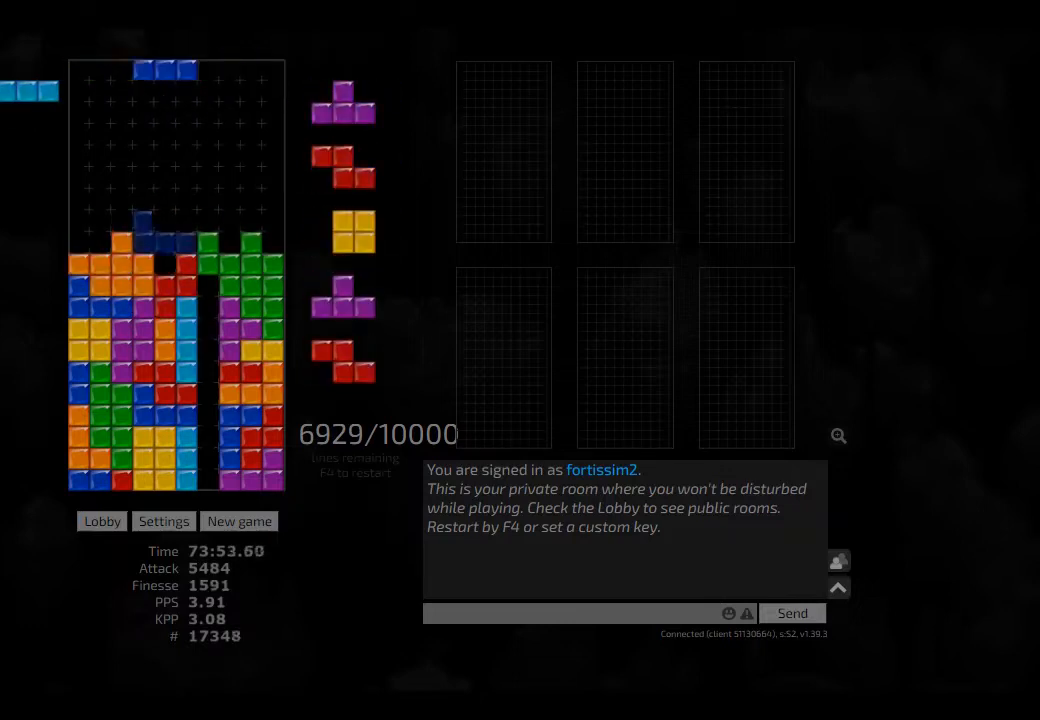
{"keys": [], "events": [[84, "right", "down"], [167, "hd", "up"], [250, "right", "up"]]}
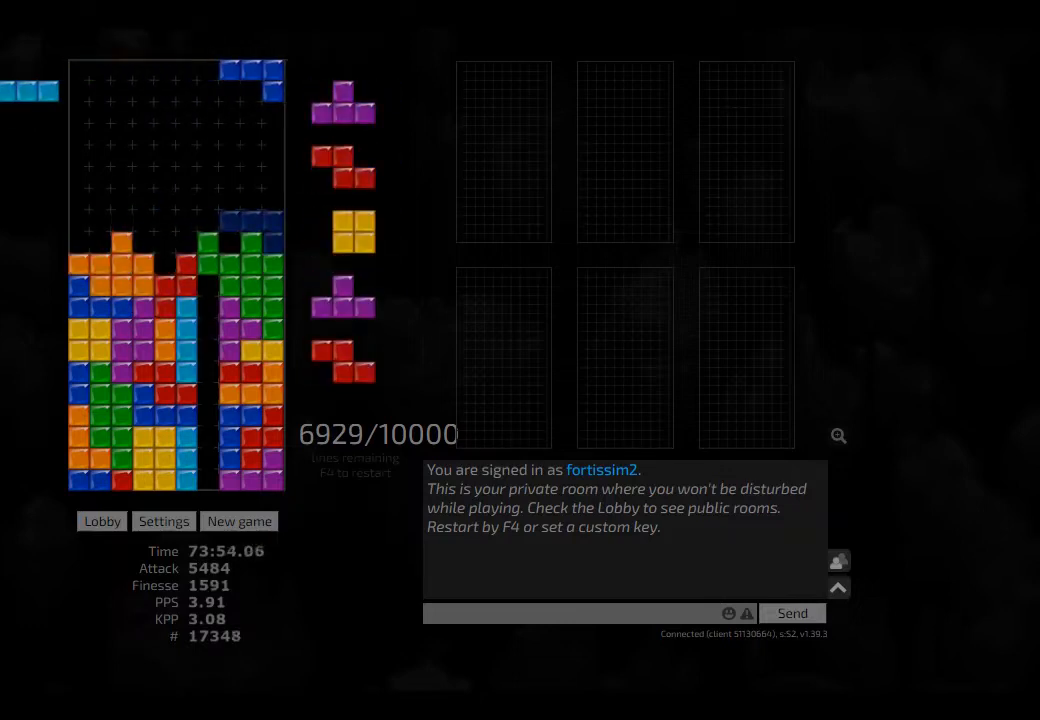
{"keys": ["cw", "right"], "events": [[42, "left", "down"], [84, "left", "up"], [125, "left", "down"], [209, "left", "up"], [250, "hd", "down"], [334, "hl", "down"], [417, "hd", "up"], [417, "right", "down"], [459, "cw", "down"], [459, "hl", "up"]]}
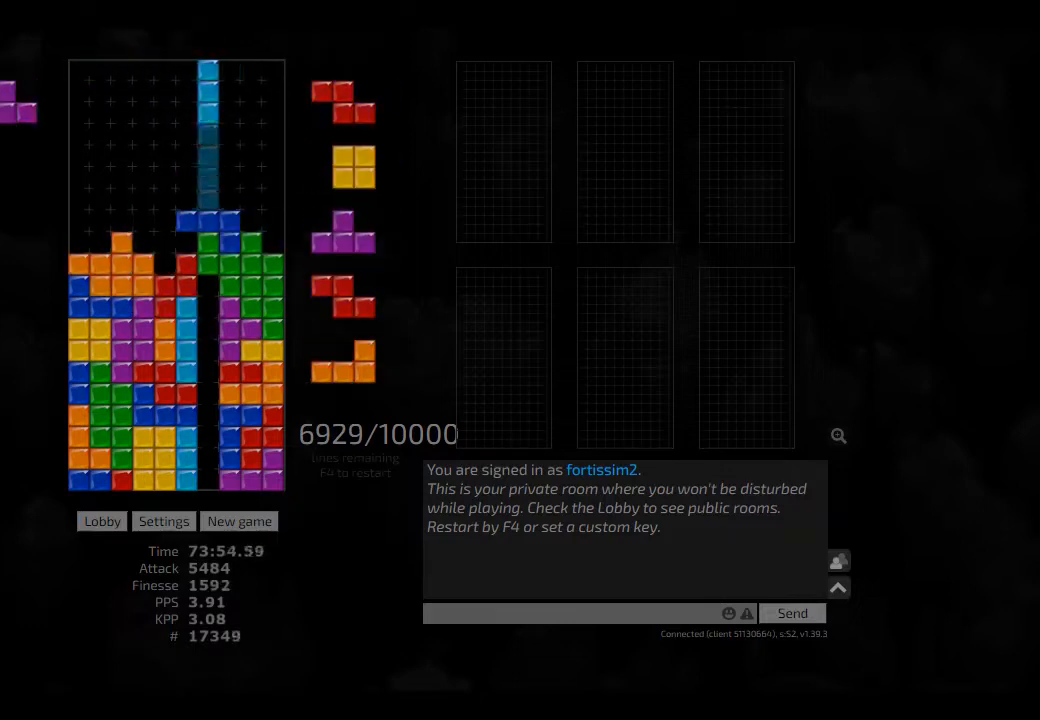
{"keys": ["left"], "events": [[84, "cw", "up"], [84, "hd", "down"], [84, "right", "up"], [125, "hl", "down"], [209, "ccw", "down"], [209, "sd", "down"], [250, "hd", "up"], [250, "hl", "up"], [292, "ccw", "up"], [334, "ccw", "down"], [334, "sd", "up"], [375, "hd", "down"], [417, "ccw", "up"], [417, "left", "down"], [459, "hd", "up"]]}
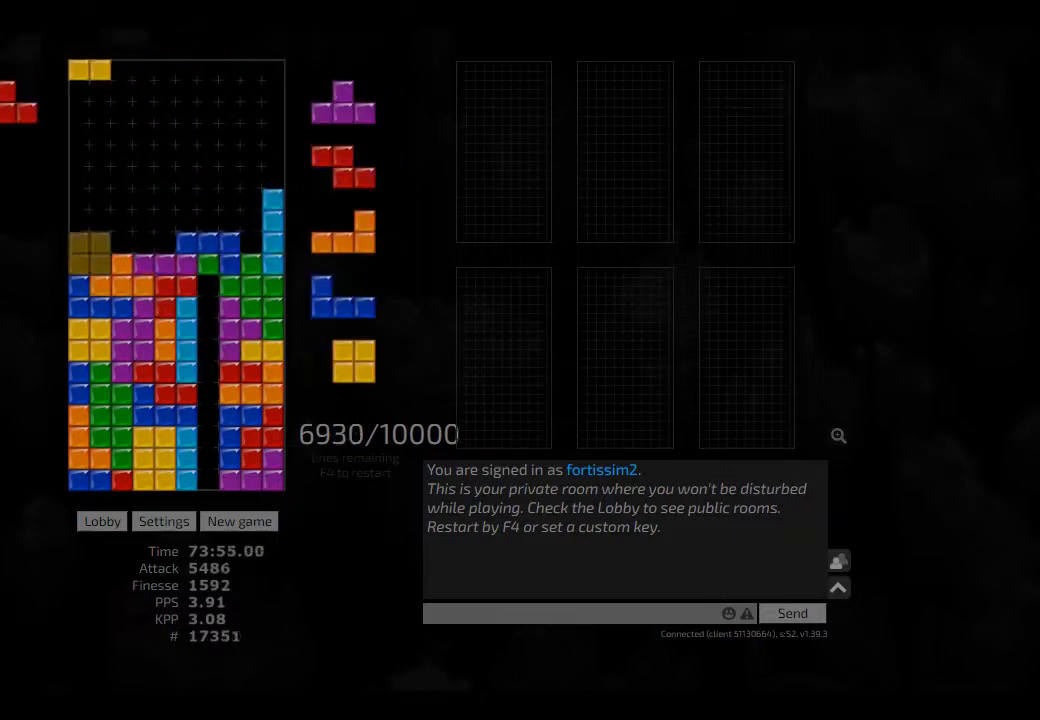
{"keys": [], "events": [[84, "hd", "down"], [84, "hl", "down"], [125, "left", "up"], [125, "right", "down"], [250, "hd", "up"], [250, "hl", "up"], [250, "right", "up"], [292, "hd", "down"], [334, "hl", "down"], [417, "hd", "up"], [417, "hl", "up"]]}
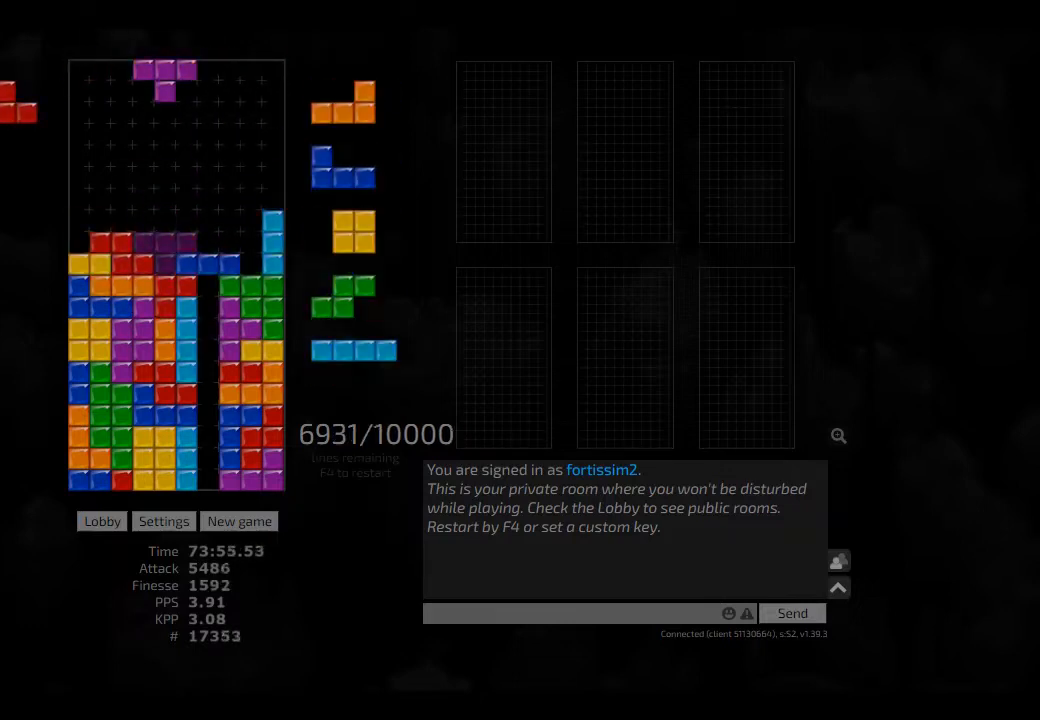
{"keys": ["right"], "events": [[42, "hd", "down"], [84, "left", "down"], [167, "hd", "up"], [250, "left", "up"], [292, "hd", "down"], [292, "right", "down"], [417, "hd", "up"]]}
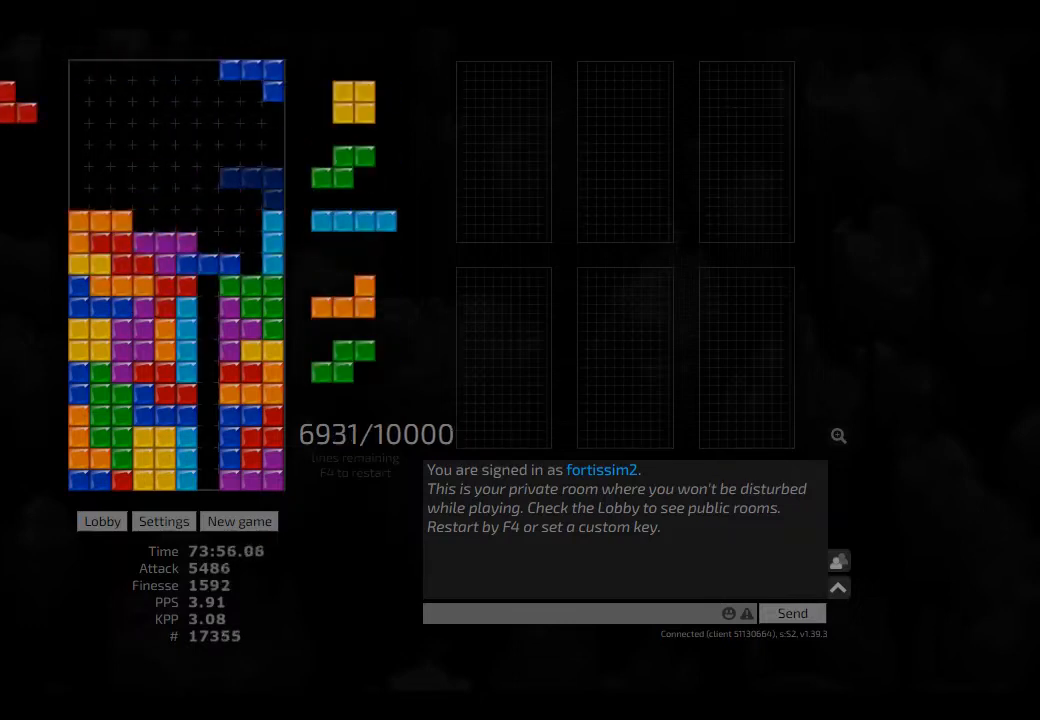
{"keys": ["hd"], "events": [[42, "left", "down"], [42, "right", "up"], [84, "hd", "down"], [84, "left", "up"], [125, "left", "down"], [209, "hd", "up"], [250, "left", "up"], [292, "hd", "down"], [334, "right", "down"], [375, "hd", "up"], [459, "right", "up"], [500, "hd", "down"]]}
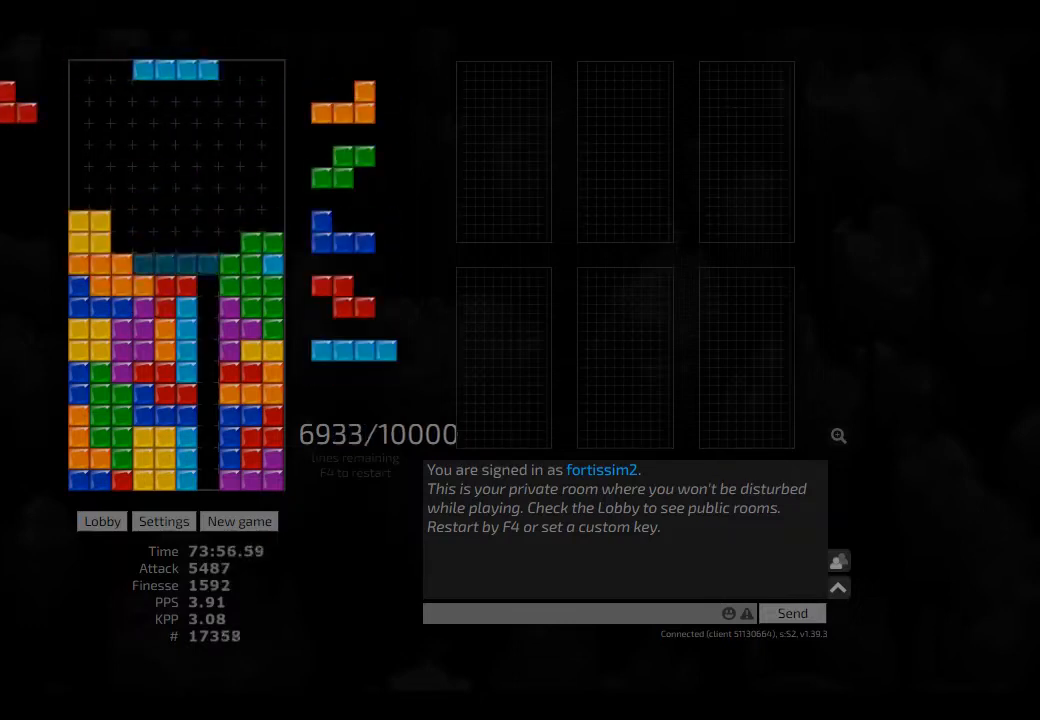
{"keys": ["cw"], "events": [[42, "hl", "down"], [84, "hd", "up"], [84, "hl", "up"], [84, "left", "down"], [125, "left", "up"], [167, "hd", "down"], [250, "hd", "up"], [250, "right", "down"], [334, "right", "up"], [417, "hd", "down"], [459, "cw", "down"], [500, "hd", "up"]]}
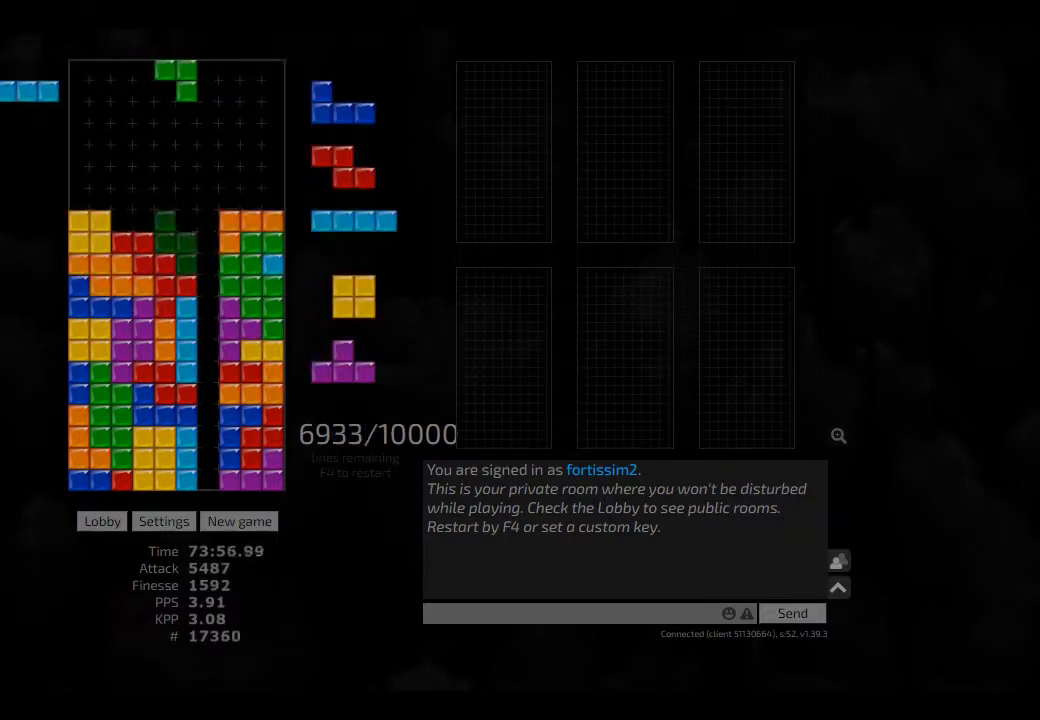
{"keys": [], "events": [[84, "cw", "up"], [125, "hd", "down"], [167, "right", "down"], [250, "hd", "up"], [292, "right", "up"], [334, "hd", "down"], [417, "cw", "down"], [417, "right", "down"], [459, "cw", "up"], [459, "hd", "up"], [459, "right", "up"]]}
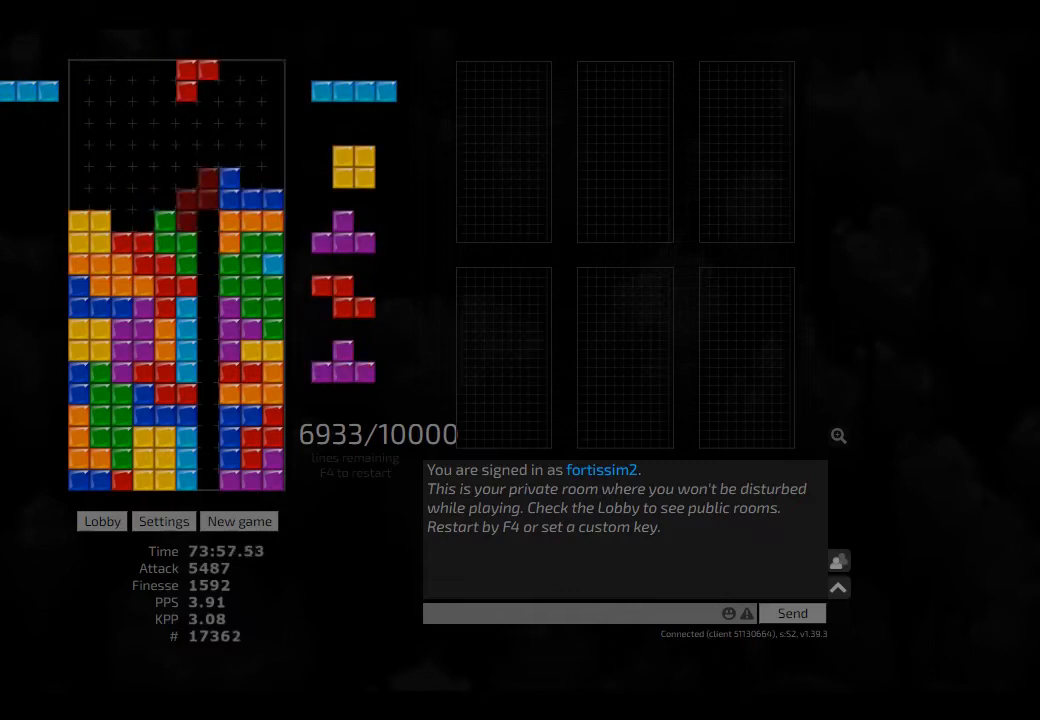
{"keys": ["cw", "left"], "events": [[417, "left", "down"], [459, "cw", "down"]]}
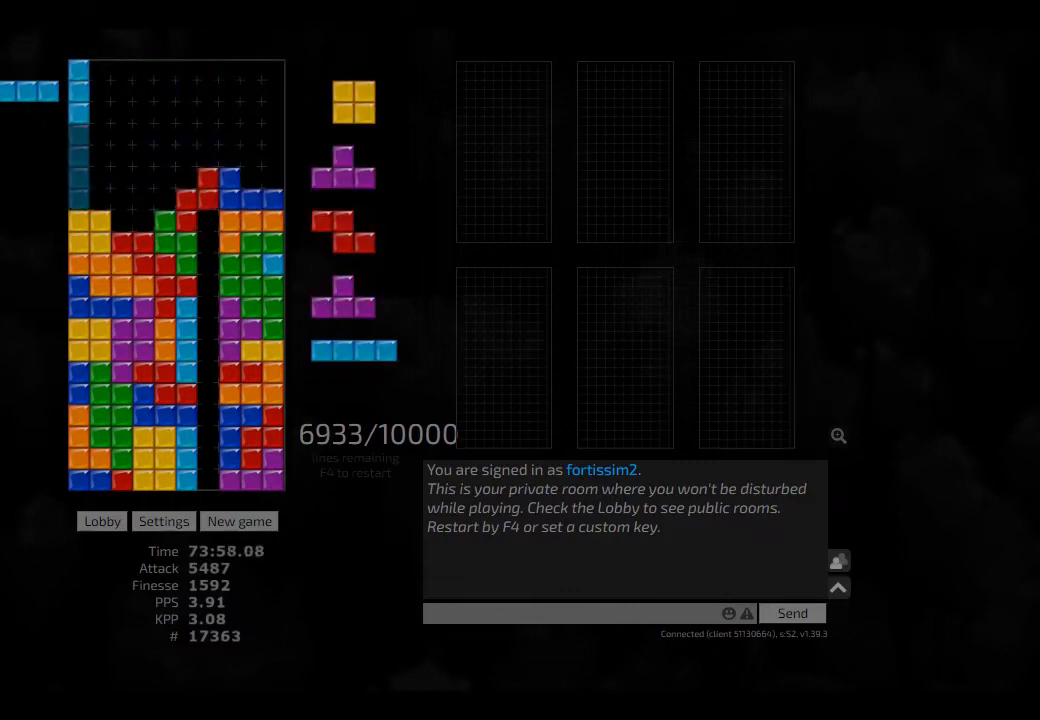
{"keys": [], "events": [[84, "cw", "up"], [84, "hd", "down"], [84, "left", "up"], [167, "hd", "up"], [167, "left", "down"], [250, "left", "up"], [292, "left", "down"], [334, "hd", "down"], [334, "left", "up"], [417, "hd", "up"], [417, "left", "down"], [500, "left", "up"]]}
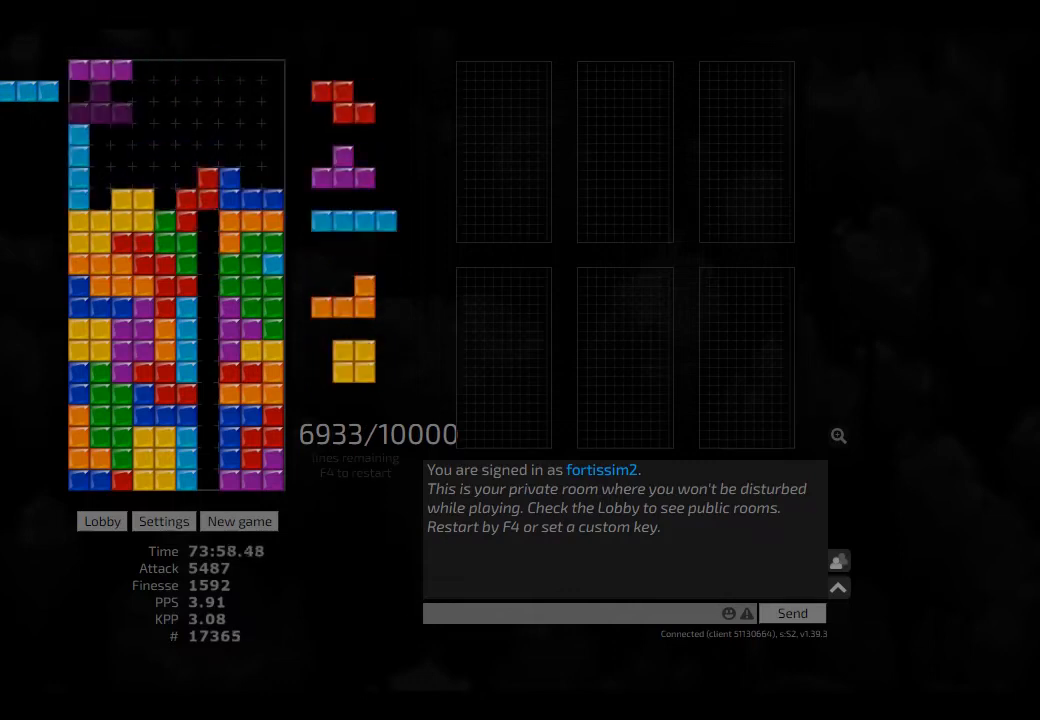
{"keys": ["cw", "right"], "events": [[42, "cw", "down"], [84, "cw", "up"], [84, "hd", "down"], [167, "cw", "down"], [167, "hd", "up"], [209, "cw", "up"], [250, "hd", "down"], [292, "left", "down"], [417, "left", "up"], [459, "cw", "down"], [459, "right", "down"], [500, "hd", "up"]]}
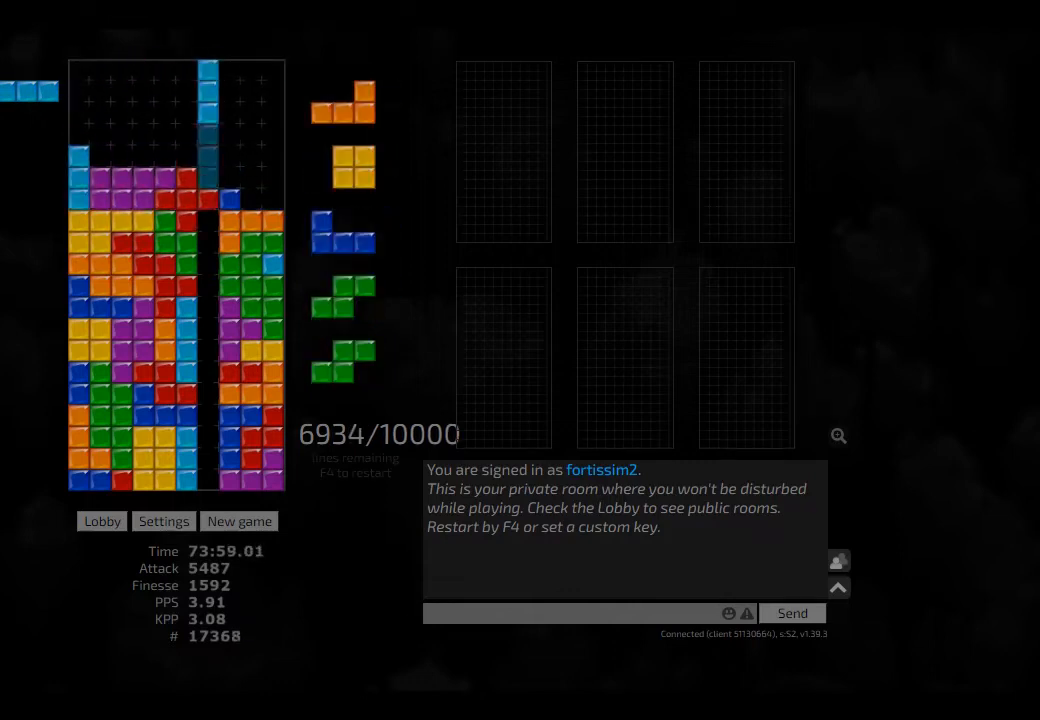
{"keys": [], "events": [[84, "cw", "up"], [125, "hd", "down"], [209, "right", "up"], [250, "ccw", "down"], [250, "hd", "up"], [292, "ccw", "up"], [334, "hd", "down"], [459, "hd", "up"]]}
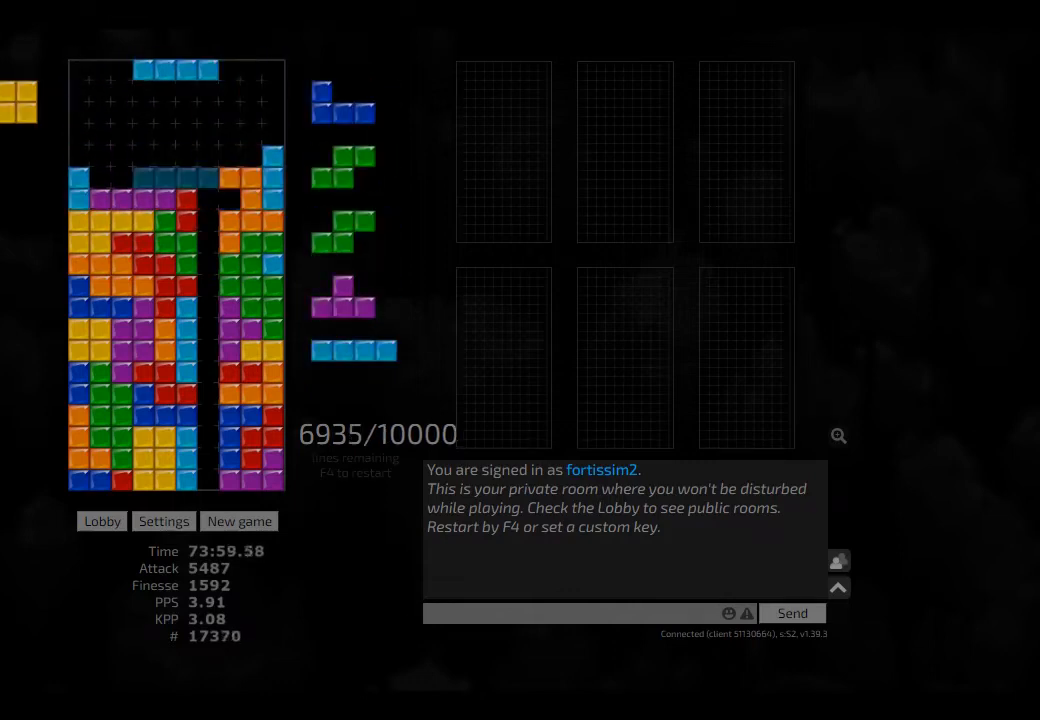
{"keys": ["hd", "right"], "events": [[417, "hd", "down"], [500, "right", "down"]]}
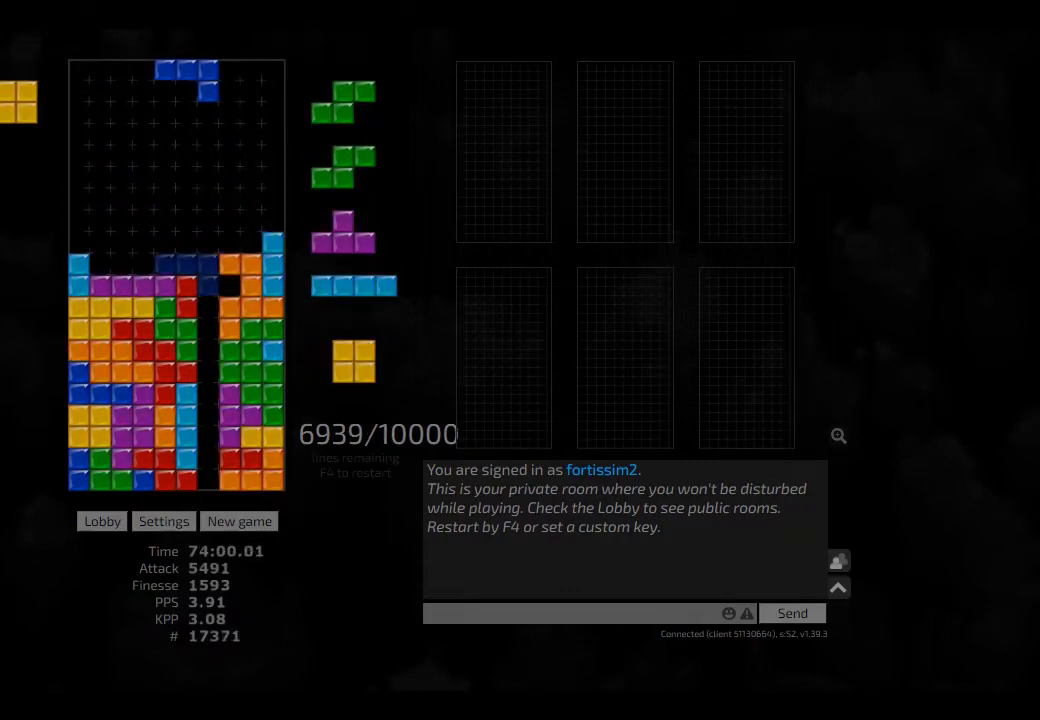
{"keys": [], "events": [[42, "hd", "up"], [84, "right", "up"], [250, "hd", "down"], [250, "hl", "down"], [334, "hd", "up"], [334, "left", "down"], [375, "hl", "up"], [375, "left", "up"], [459, "left", "down"], [500, "left", "up"]]}
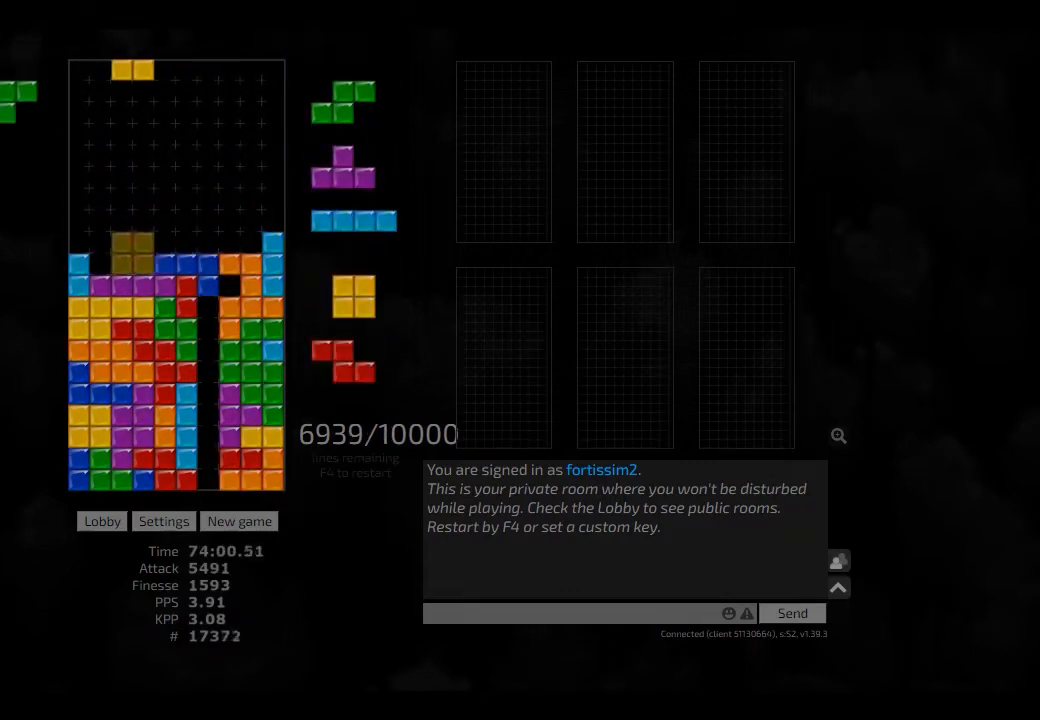
{"keys": ["cw", "left", "right"], "events": [[42, "hd", "down"], [84, "cw", "down"], [84, "left", "down"], [125, "hd", "up"], [209, "left", "up"], [250, "cw", "up"], [250, "hd", "down"], [375, "right", "down"], [417, "cw", "down"], [417, "hd", "up"], [500, "left", "down"]]}